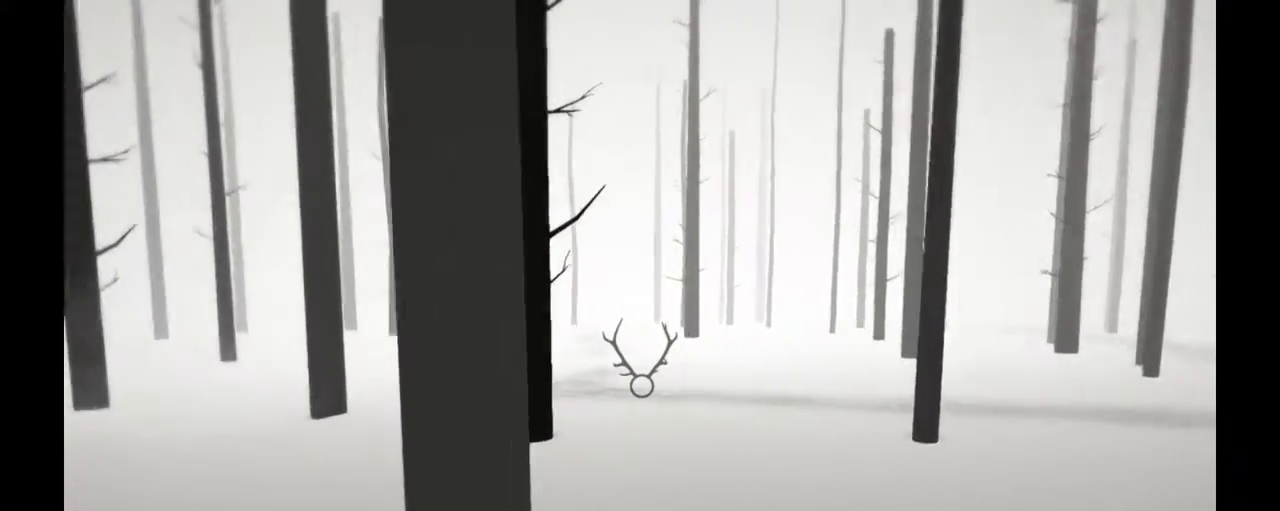
Gameplay with a controller (Xbox layout); each line is a JSON object with the inputs held at the frame after it (dt_ms = milliseconds from this image to that frame). "events" lists button and stick changes between this image and that frame as [ms after this image, input, new state], when the widget could be followed in between. Not read: L3 R3.
{"dt_ms": 1000, "buttons": ["R2"], "left_stick": "up-left", "right_stick": "left"}
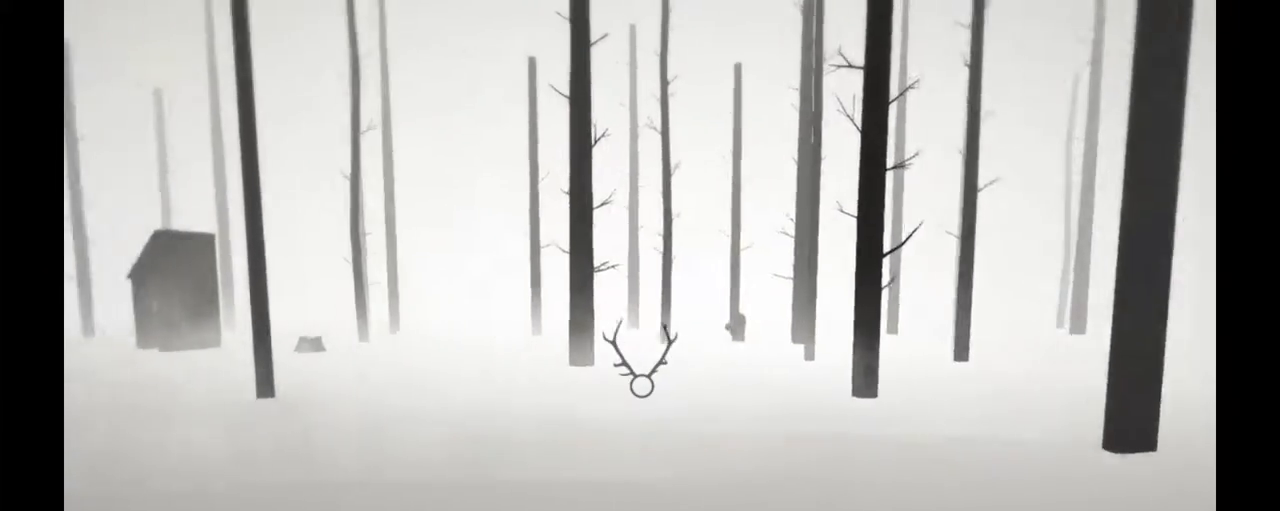
{"dt_ms": 500, "buttons": ["R2"], "left_stick": "up", "right_stick": "left", "events": [[400, "left_stick", "up"]]}
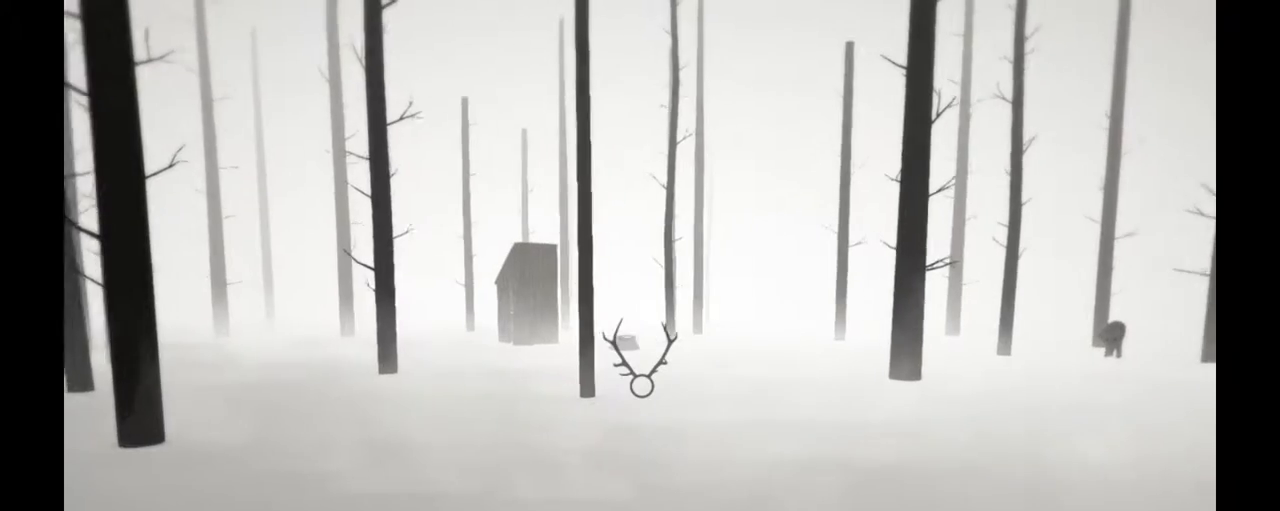
{"dt_ms": 500, "buttons": ["R2"], "left_stick": "up", "right_stick": "left", "events": [[83, "right_stick", "center"], [417, "right_stick", "left"]]}
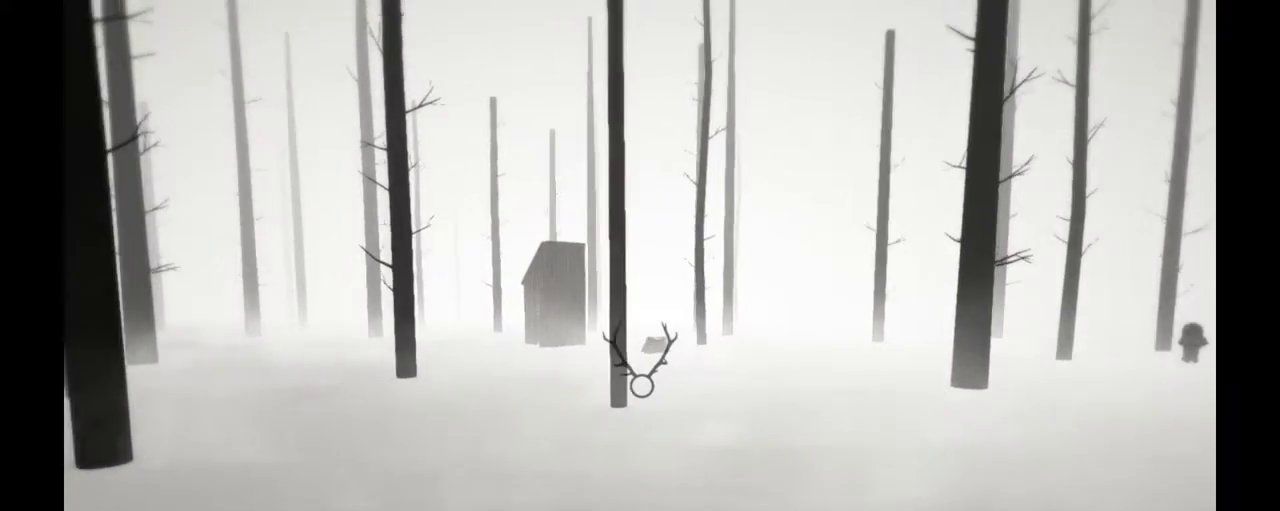
{"dt_ms": 500, "buttons": ["R2"], "left_stick": "up", "right_stick": "left", "events": []}
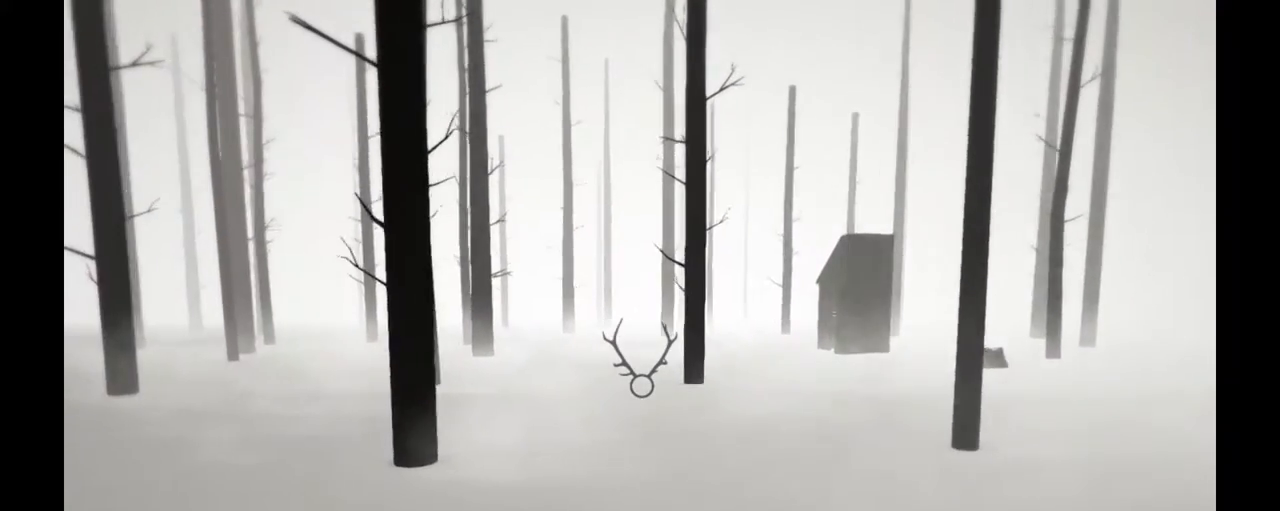
{"dt_ms": 500, "buttons": ["R2"], "left_stick": "up", "right_stick": "right", "events": [[33, "right_stick", "center"], [467, "right_stick", "right"]]}
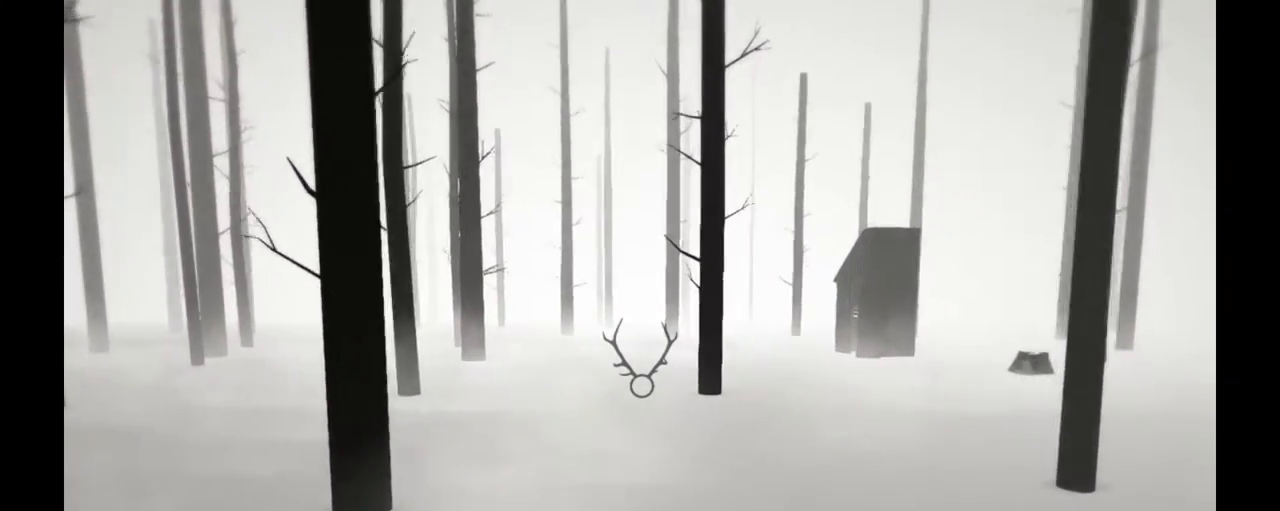
{"dt_ms": 1000, "buttons": ["R2"], "left_stick": "up", "right_stick": "right"}
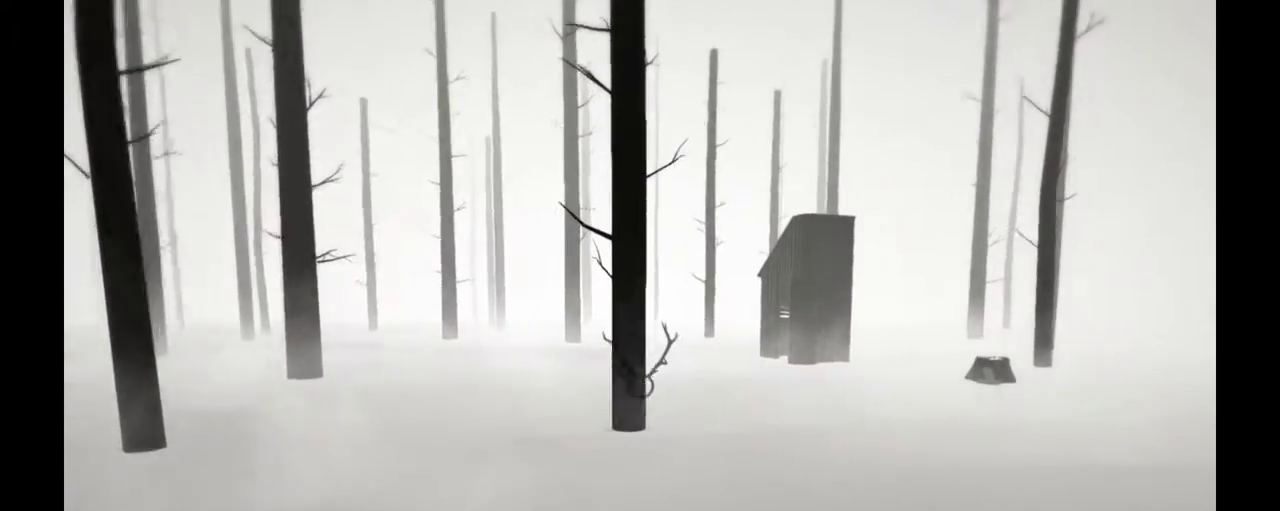
{"dt_ms": 500, "buttons": ["R2"], "left_stick": "up", "right_stick": "center", "events": [[283, "right_stick", "center"]]}
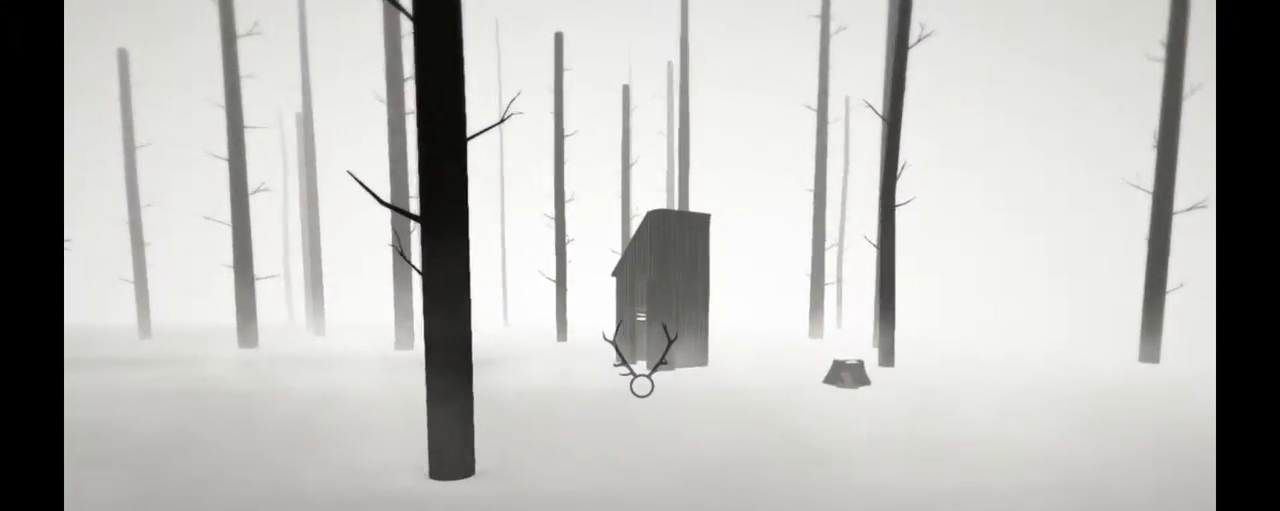
{"dt_ms": 500, "buttons": ["R2"], "left_stick": "up", "right_stick": "center", "events": []}
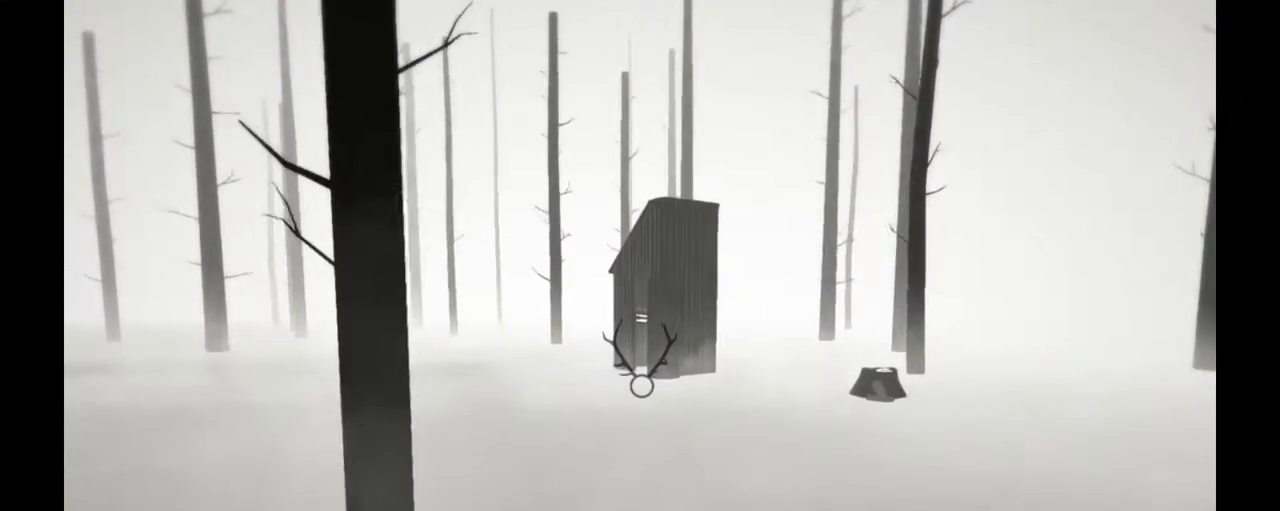
{"dt_ms": 500, "buttons": ["R2"], "left_stick": "up", "right_stick": "down-right"}
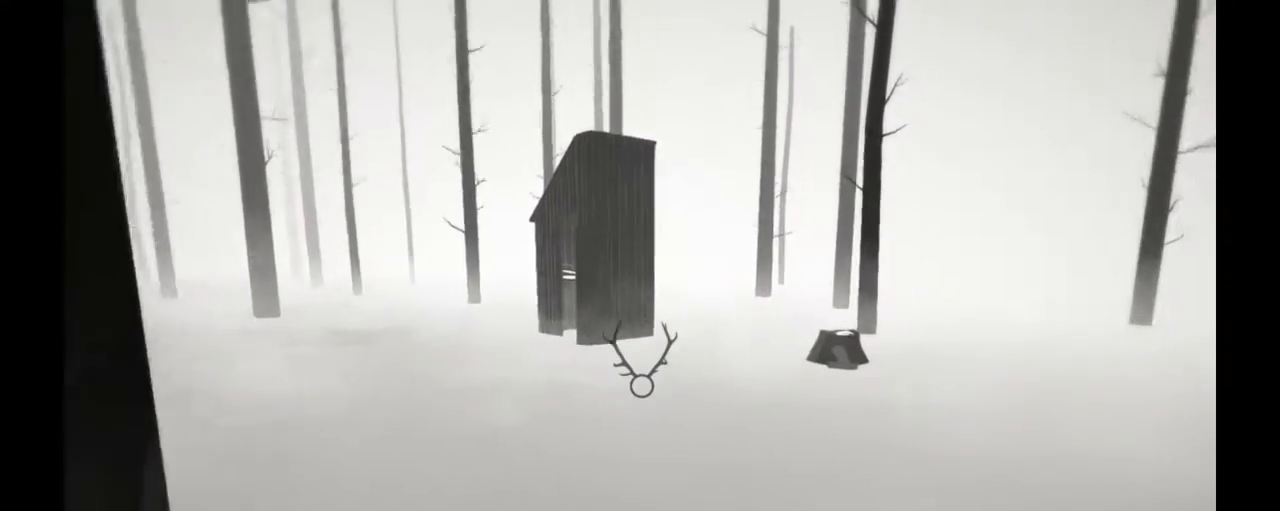
{"dt_ms": 500, "buttons": ["R2"], "left_stick": "up", "right_stick": "center", "events": [[183, "right_stick", "center"]]}
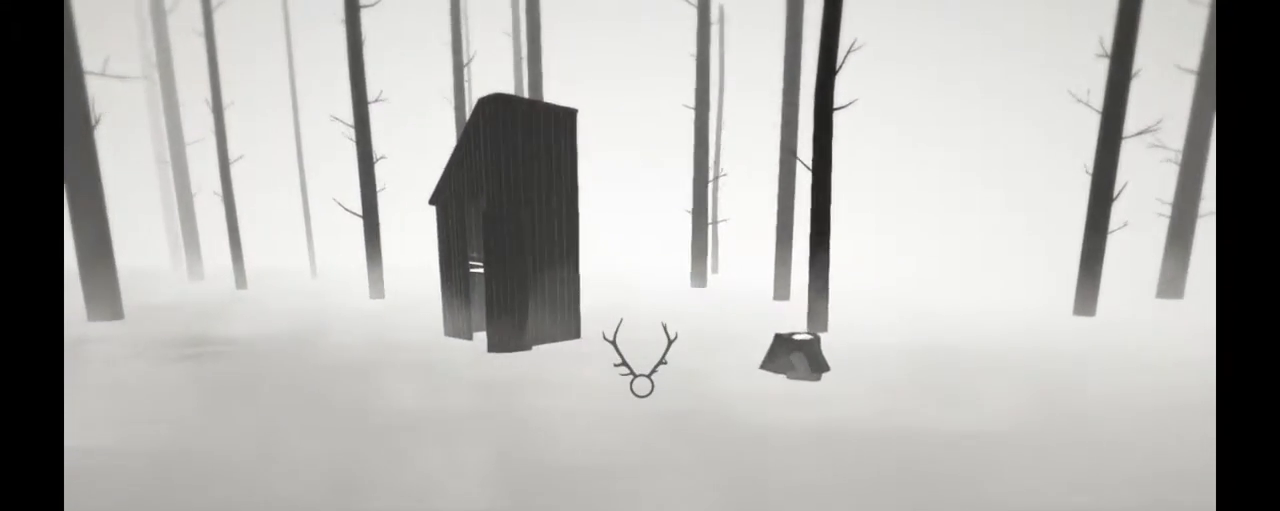
{"dt_ms": 500, "buttons": ["R2"], "left_stick": "up", "right_stick": "left", "events": [[133, "right_stick", "down-left"], [333, "right_stick", "left"]]}
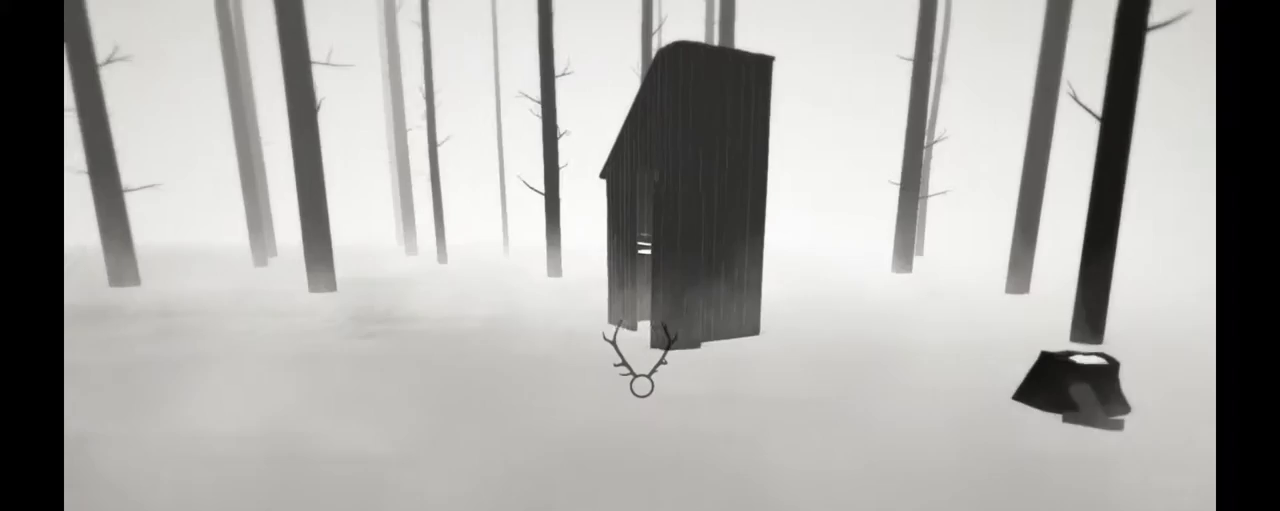
{"dt_ms": 500, "buttons": [], "left_stick": "up", "right_stick": "center", "events": [[317, "right_stick", "center"], [417, "R2", "up"]]}
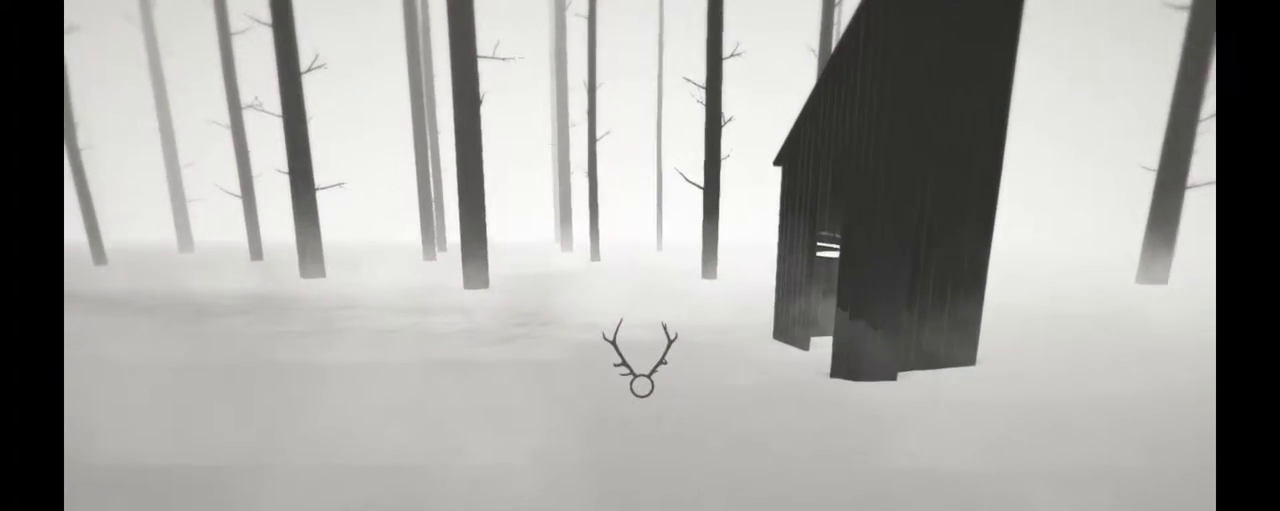
{"dt_ms": 500, "buttons": [], "left_stick": "up-right", "right_stick": "left", "events": [[83, "right_stick", "left"], [383, "left_stick", "up-right"]]}
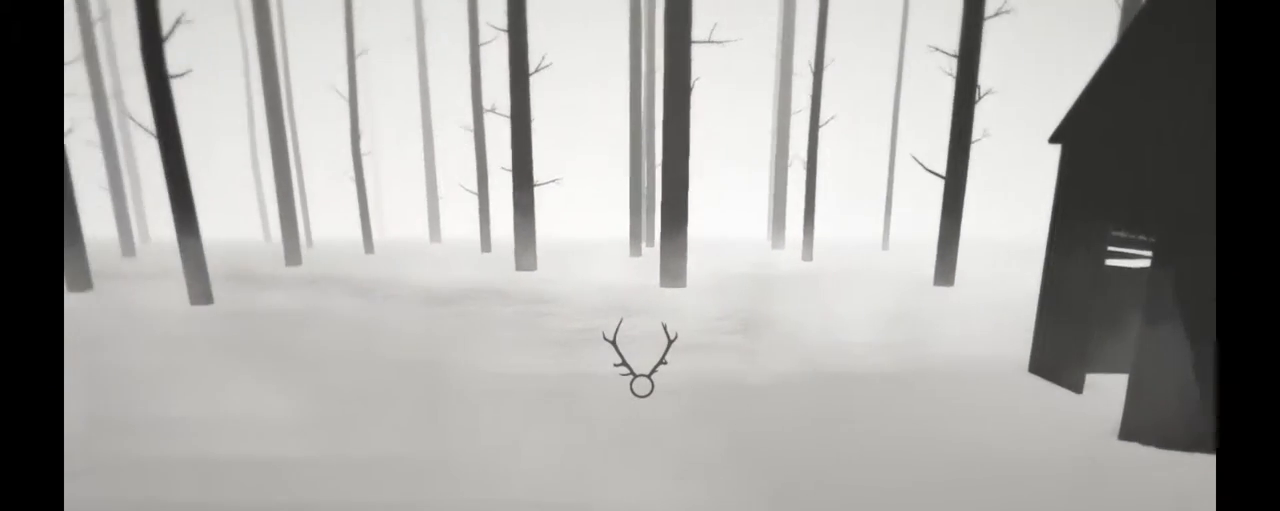
{"dt_ms": 500, "buttons": [], "left_stick": "up-right", "right_stick": "center", "events": [[250, "right_stick", "up-left"], [500, "right_stick", "center"]]}
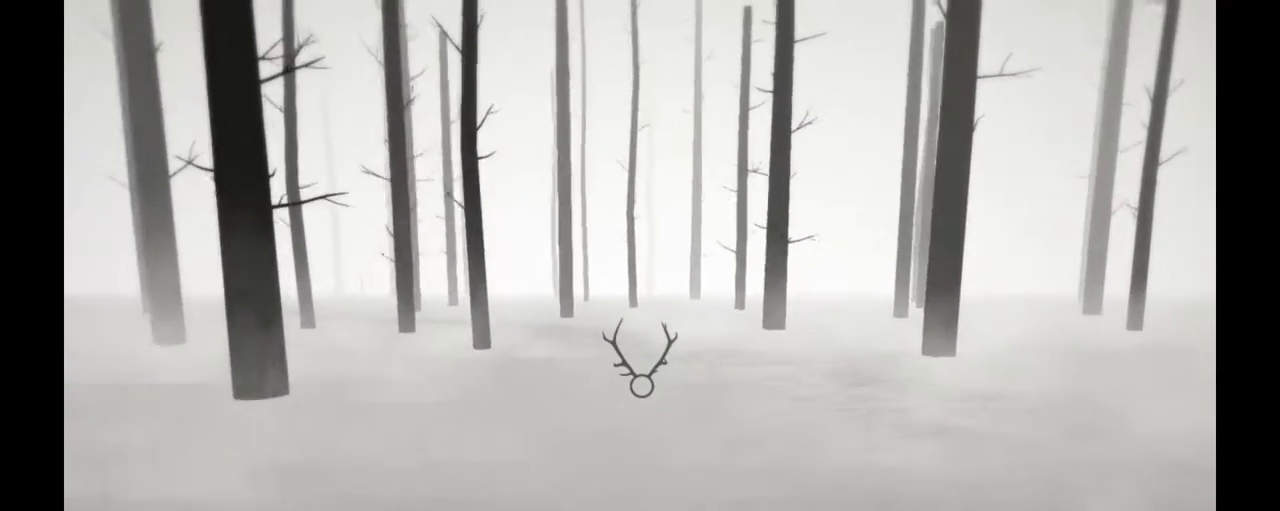
{"dt_ms": 500, "buttons": ["DPAD_UP"], "left_stick": "up-right", "right_stick": "center", "events": [[367, "DPAD_UP", "down"]]}
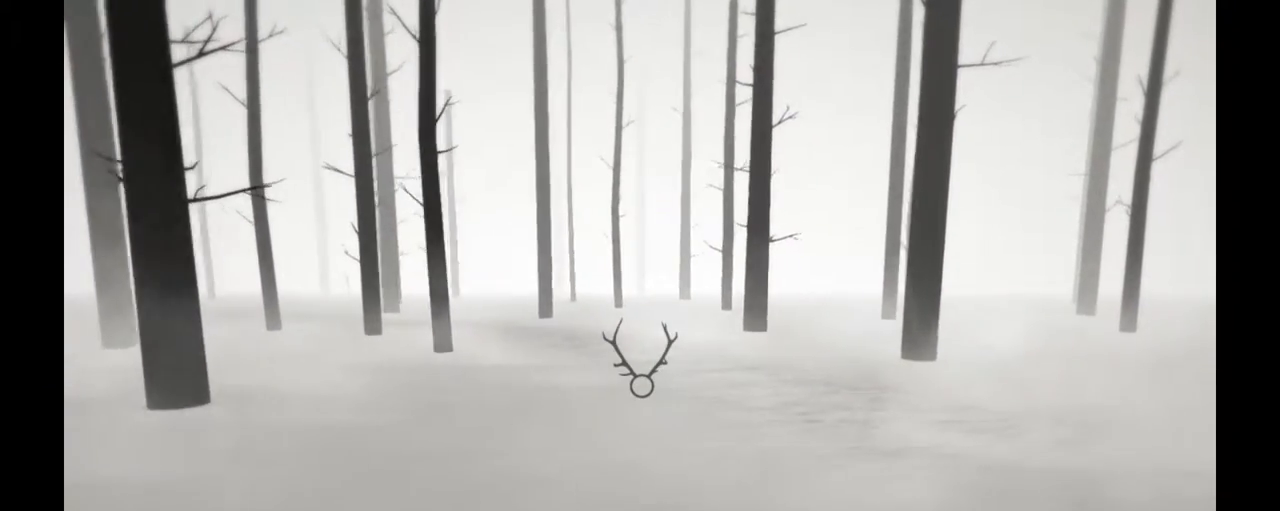
{"dt_ms": 500, "buttons": [], "left_stick": "up-right", "right_stick": "right", "events": [[117, "right_stick", "right"], [167, "DPAD_UP", "up"]]}
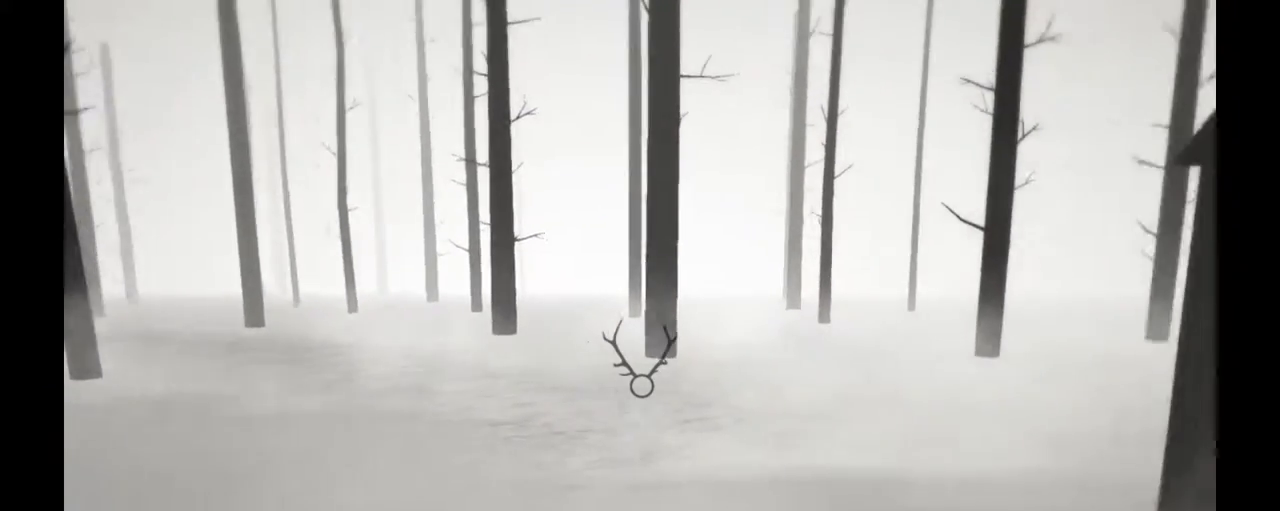
{"dt_ms": 500, "buttons": [], "left_stick": "up-right", "right_stick": "right"}